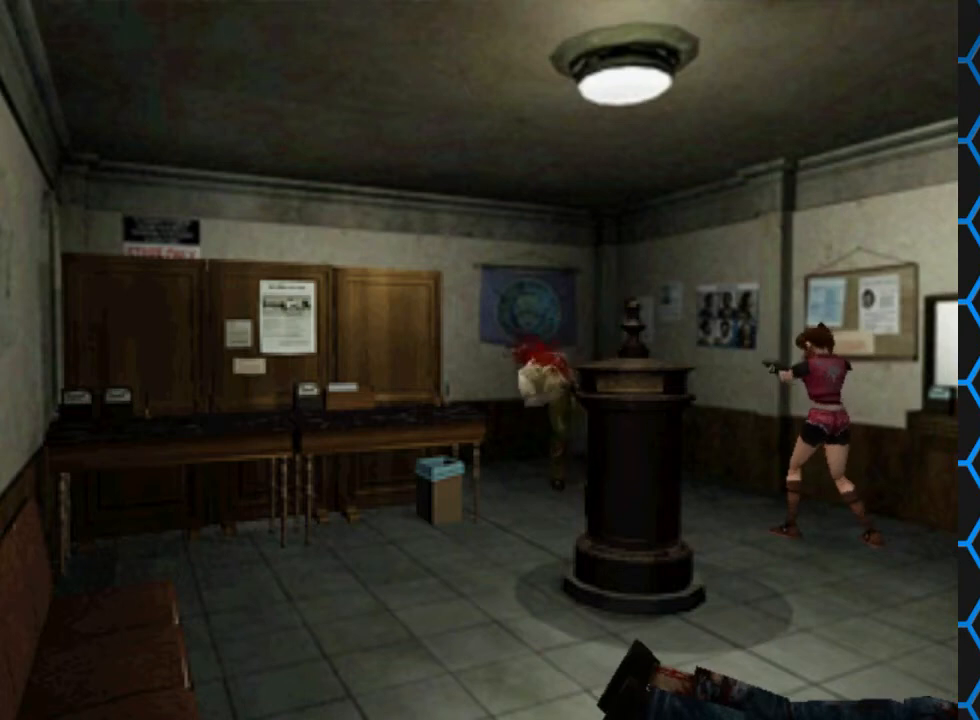
Gameplay with a controller (PlayStation layout); each line is a JSON object with the inputs held at the frame after it. "events" lists button and stick changes between this image and that frame as [ms after this image, input, new state], when the widget could be followed in between. Not read: L3 R3 left_stick right_stick.
{"buttons": ["CROSS", "R1"], "events": [[300, "CROSS", "down"]]}
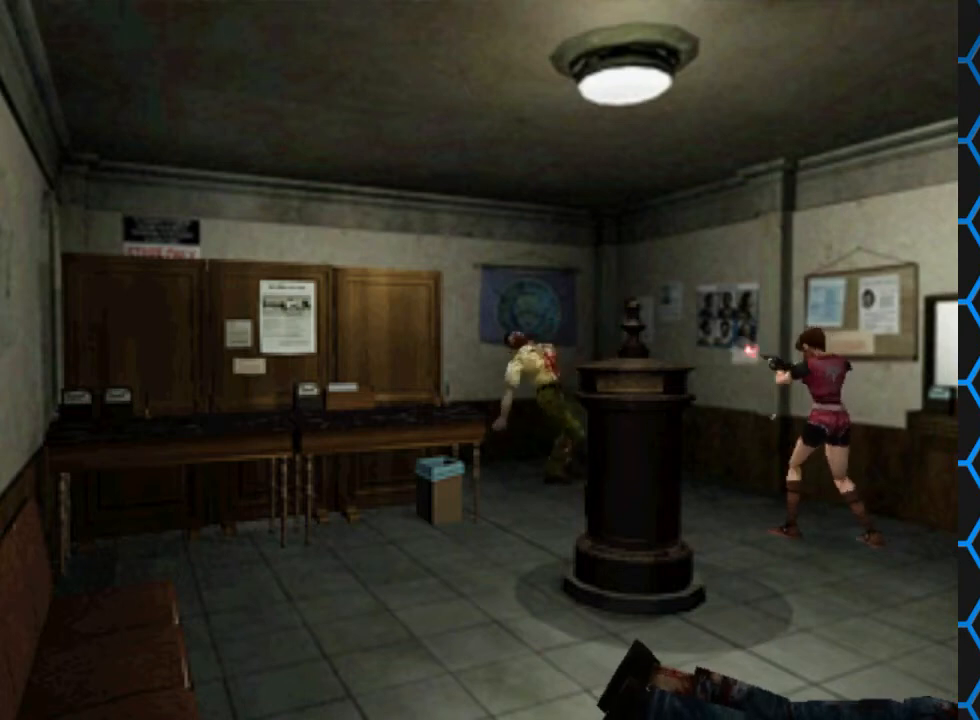
{"buttons": ["R1"], "events": [[133, "CROSS", "up"]]}
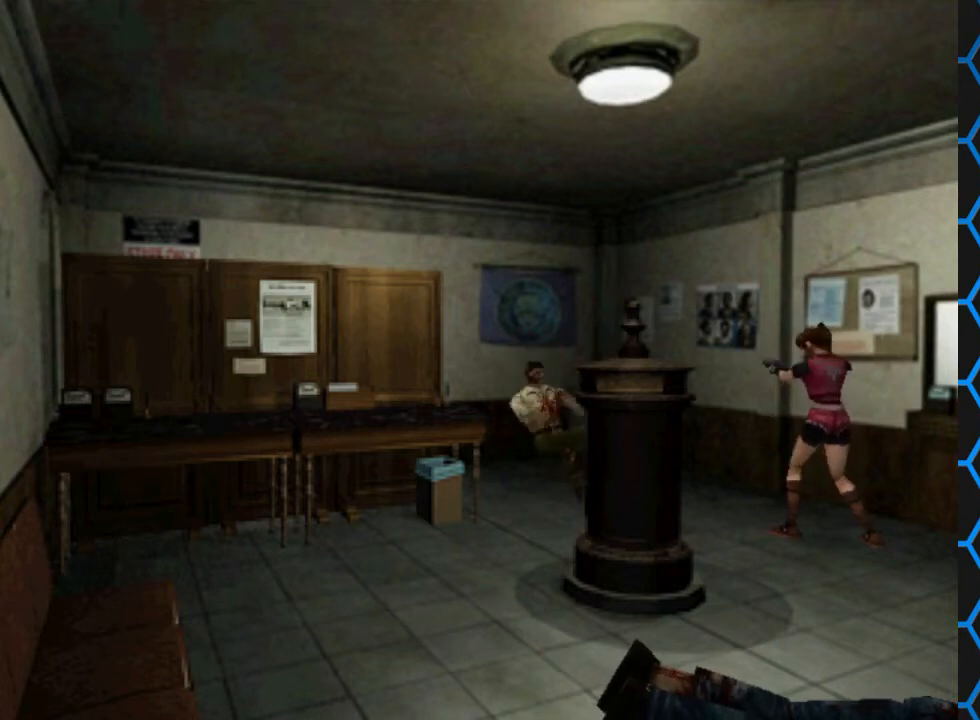
{"buttons": ["SQUARE", "DPAD_UP"], "events": [[167, "R1", "up"], [333, "DPAD_UP", "down"], [333, "SQUARE", "down"]]}
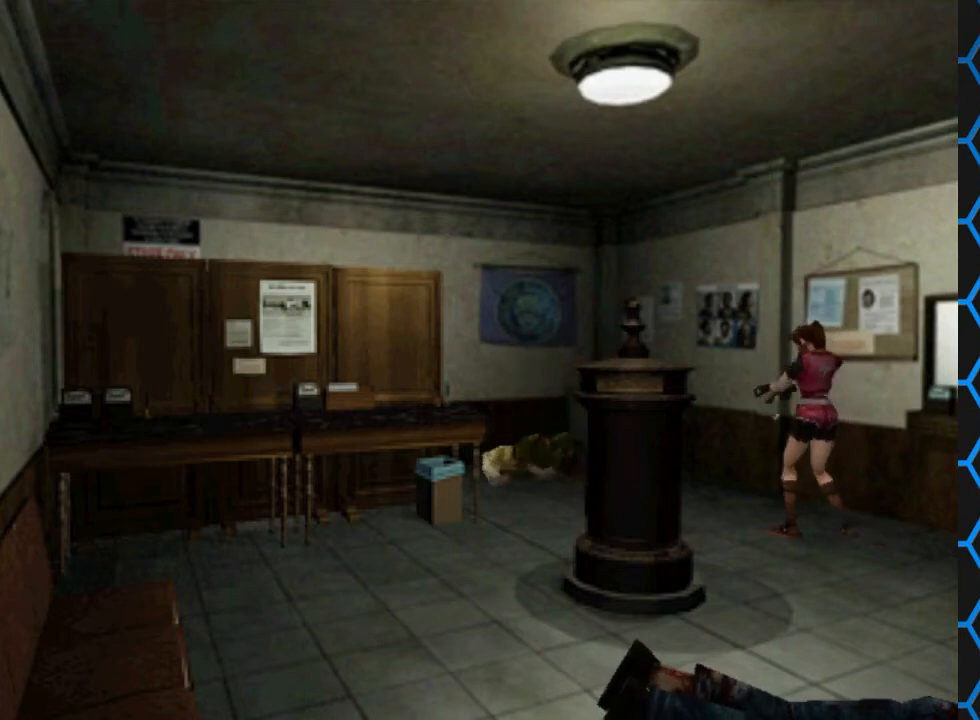
{"buttons": ["SQUARE", "DPAD_UP"], "events": []}
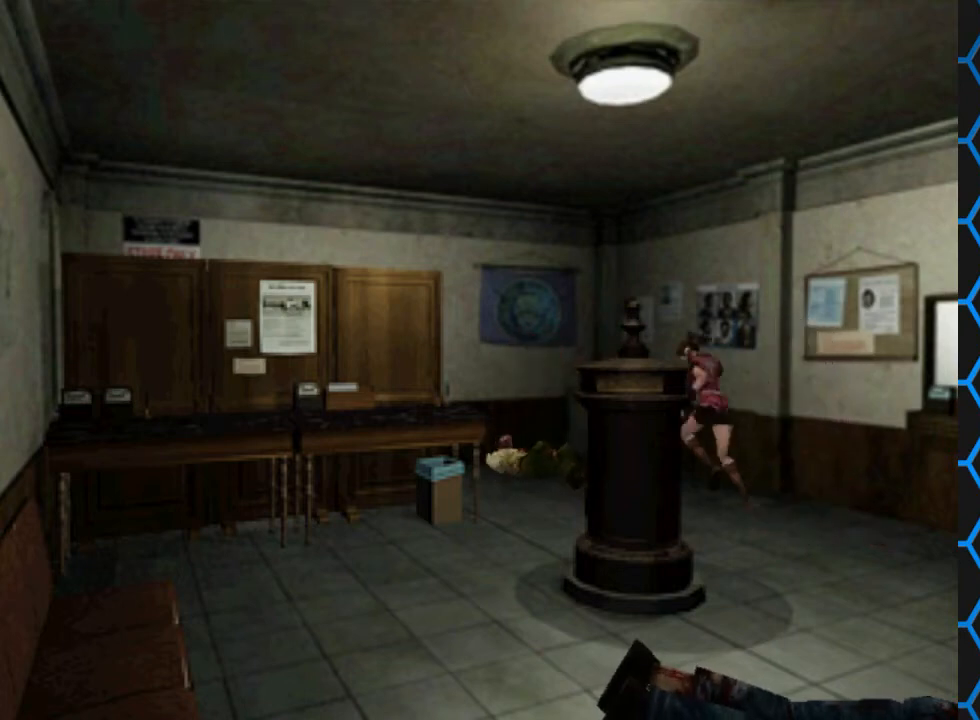
{"buttons": ["DPAD_UP"], "events": [[267, "DPAD_LEFT", "down"], [267, "SQUARE", "up"], [433, "DPAD_LEFT", "up"]]}
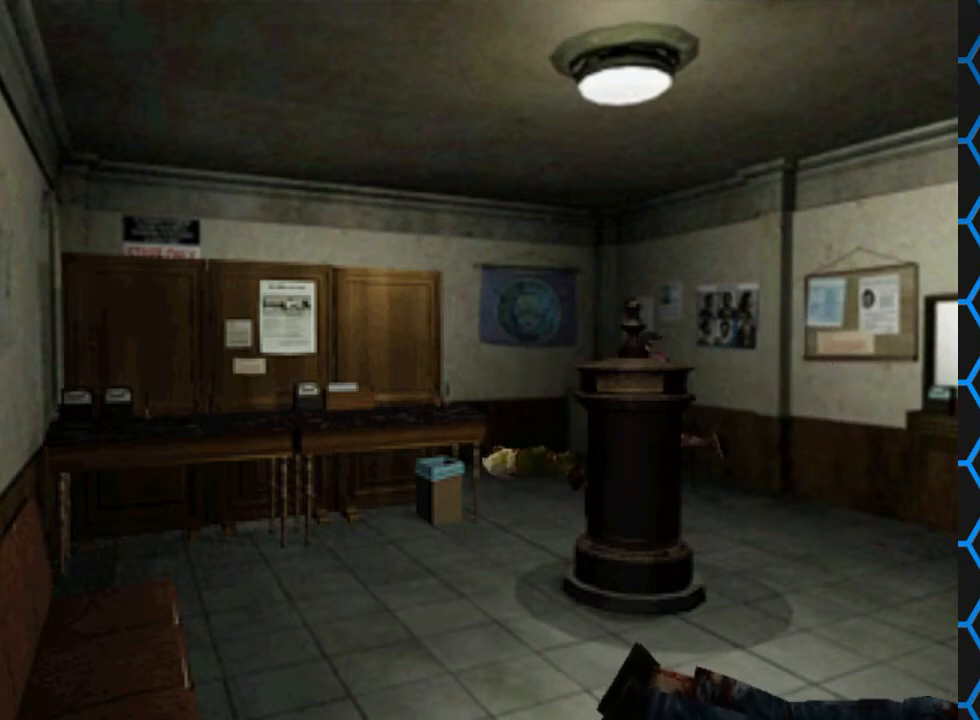
{"buttons": [], "events": [[67, "DPAD_UP", "up"], [267, "CIRCLE", "down"], [500, "CIRCLE", "up"]]}
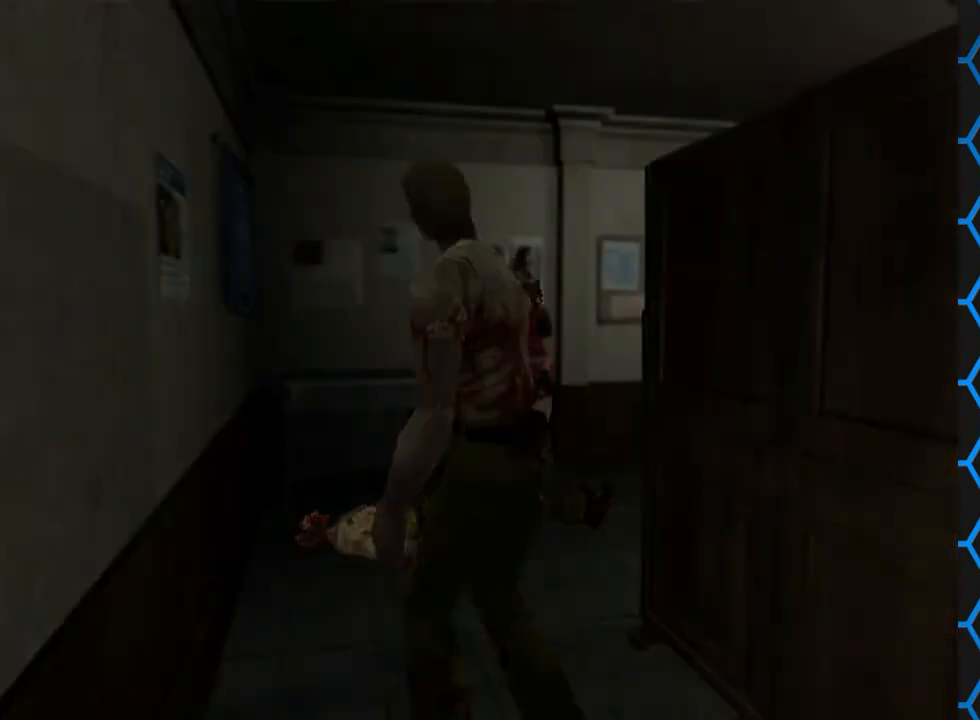
{"buttons": [], "events": []}
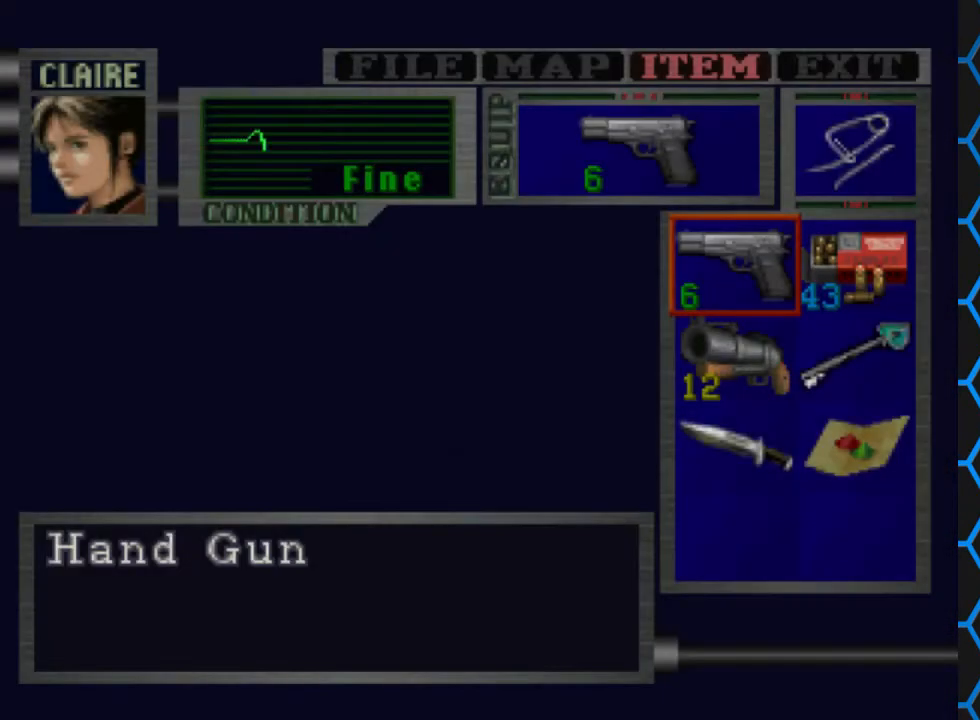
{"buttons": ["CROSS"], "events": [[500, "CROSS", "down"]]}
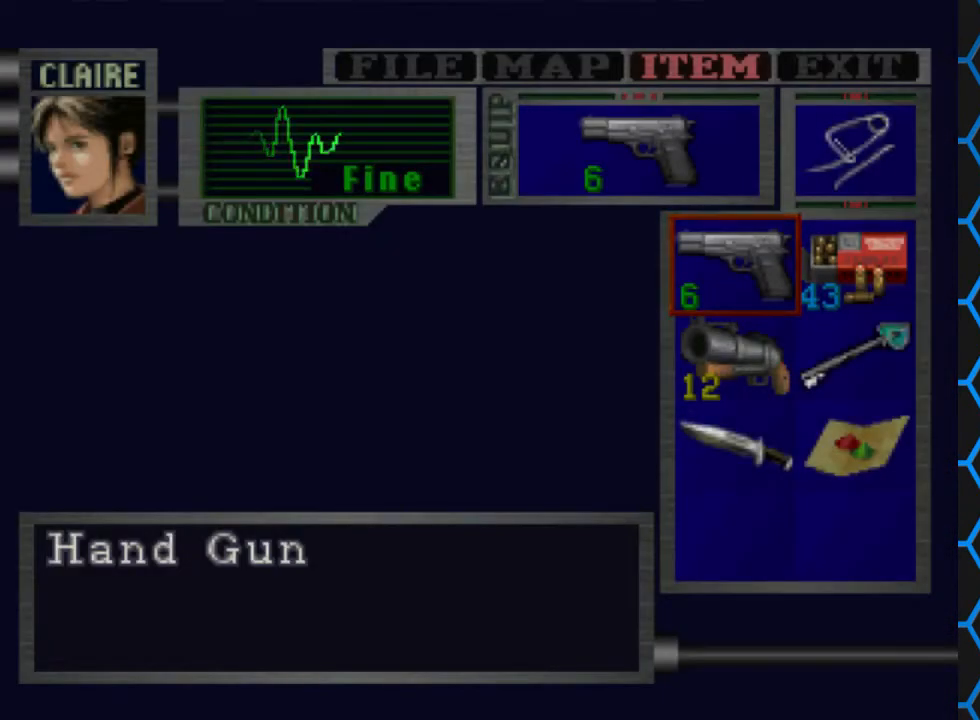
{"buttons": [], "events": [[167, "CROSS", "up"], [267, "DPAD_DOWN", "down"], [300, "DPAD_DOWN", "up"], [433, "DPAD_DOWN", "down"], [500, "DPAD_DOWN", "up"]]}
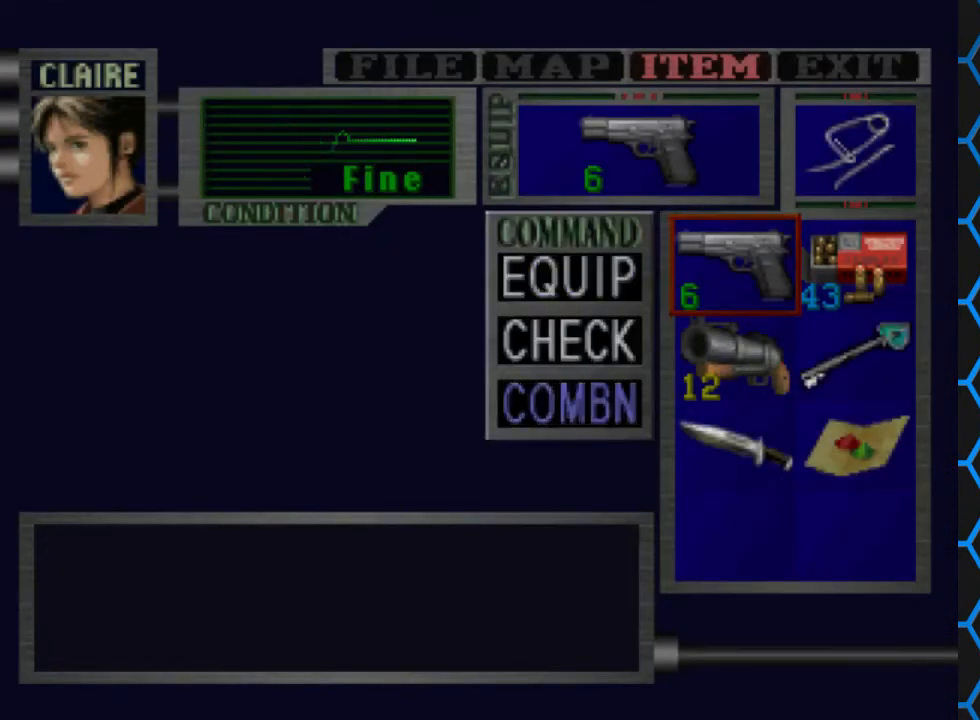
{"buttons": ["CROSS"], "events": [[33, "CROSS", "down"], [167, "CROSS", "up"], [233, "DPAD_RIGHT", "down"], [367, "DPAD_RIGHT", "up"], [500, "CROSS", "down"]]}
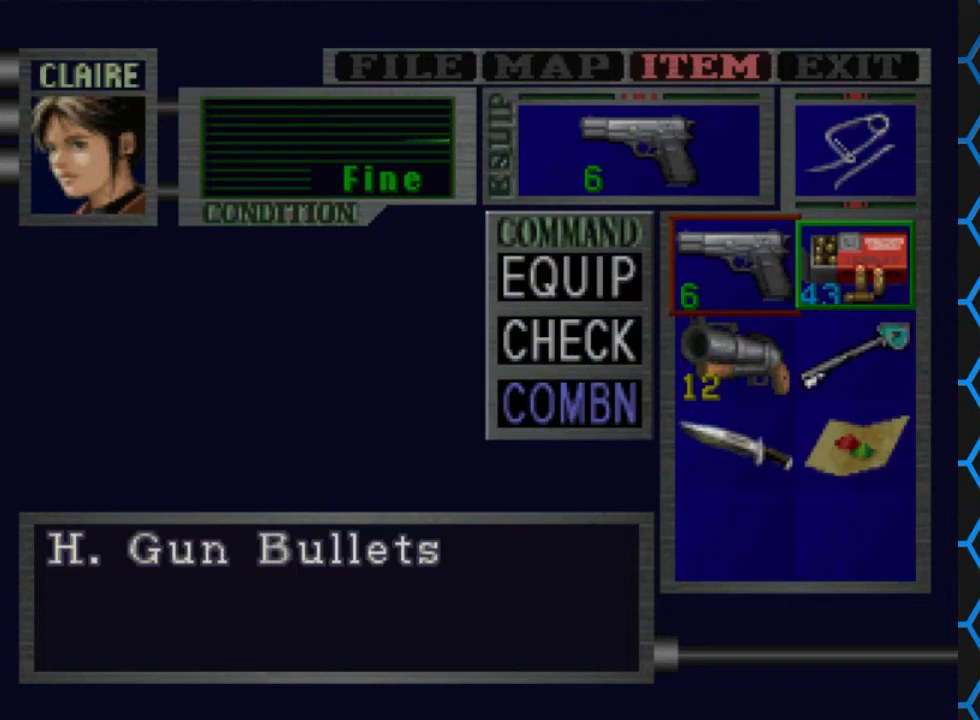
{"buttons": [], "events": [[167, "CROSS", "up"]]}
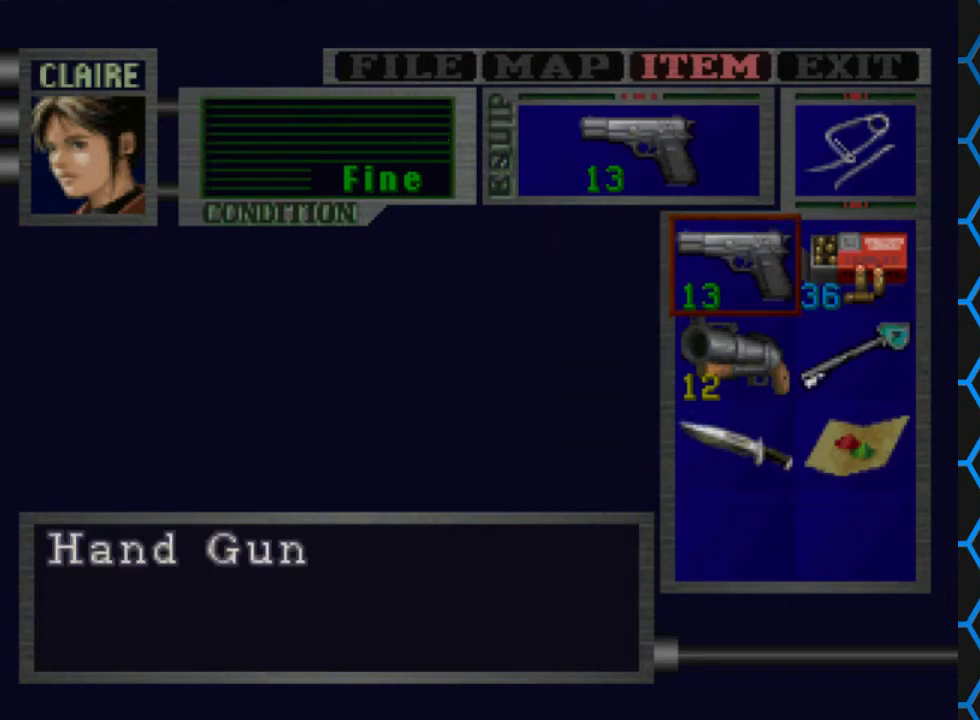
{"buttons": [], "events": []}
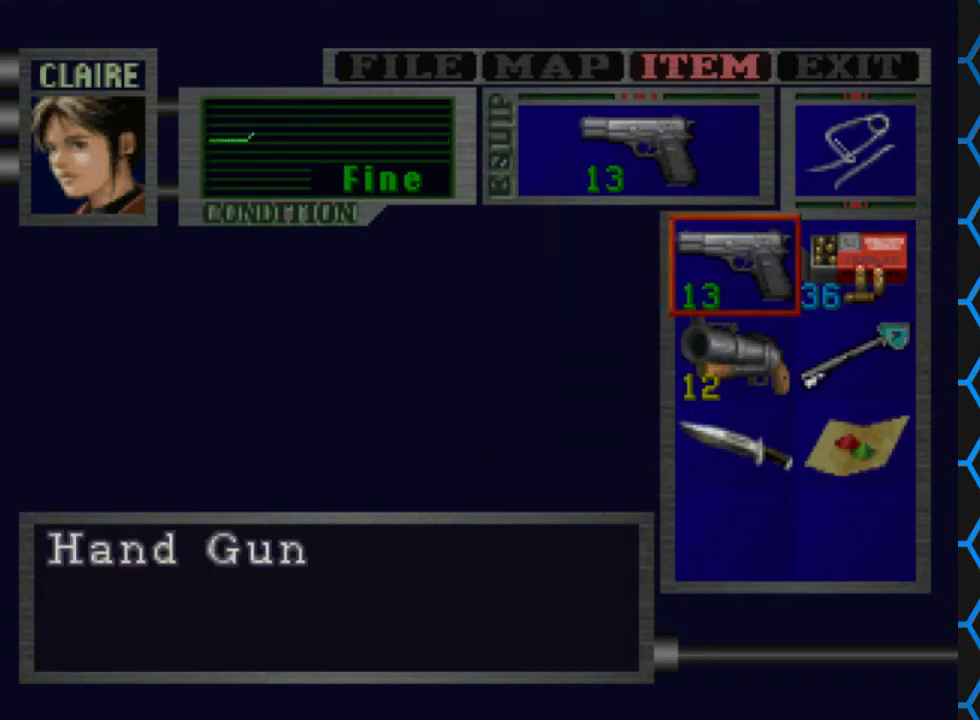
{"buttons": [], "events": [[133, "DPAD_DOWN", "down"], [233, "DPAD_DOWN", "up"], [300, "DPAD_DOWN", "down"], [433, "DPAD_DOWN", "up"]]}
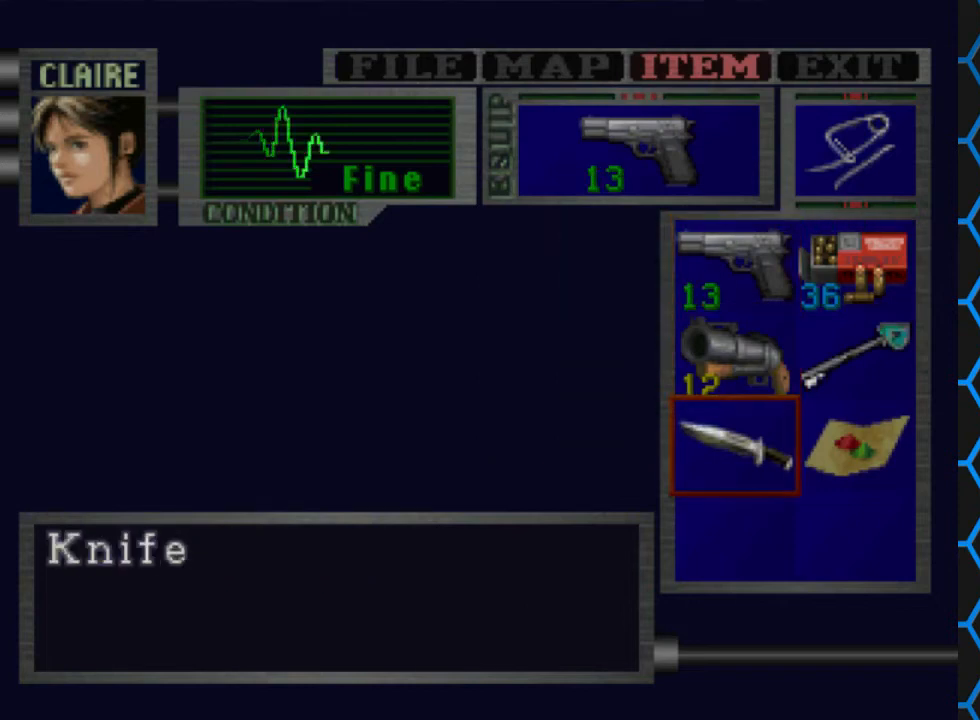
{"buttons": ["CROSS"], "events": [[167, "CROSS", "down"], [333, "CROSS", "up"], [500, "CROSS", "down"]]}
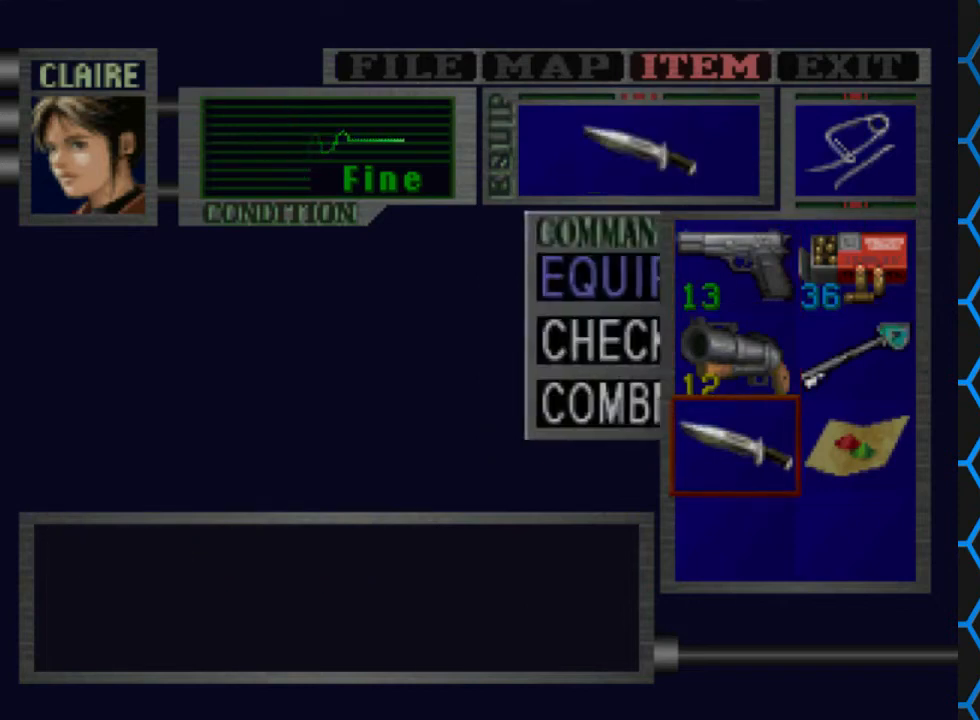
{"buttons": ["TRIANGLE"], "events": [[67, "CROSS", "up"], [200, "TRIANGLE", "down"], [367, "TRIANGLE", "up"], [400, "TRIANGLE", "down"]]}
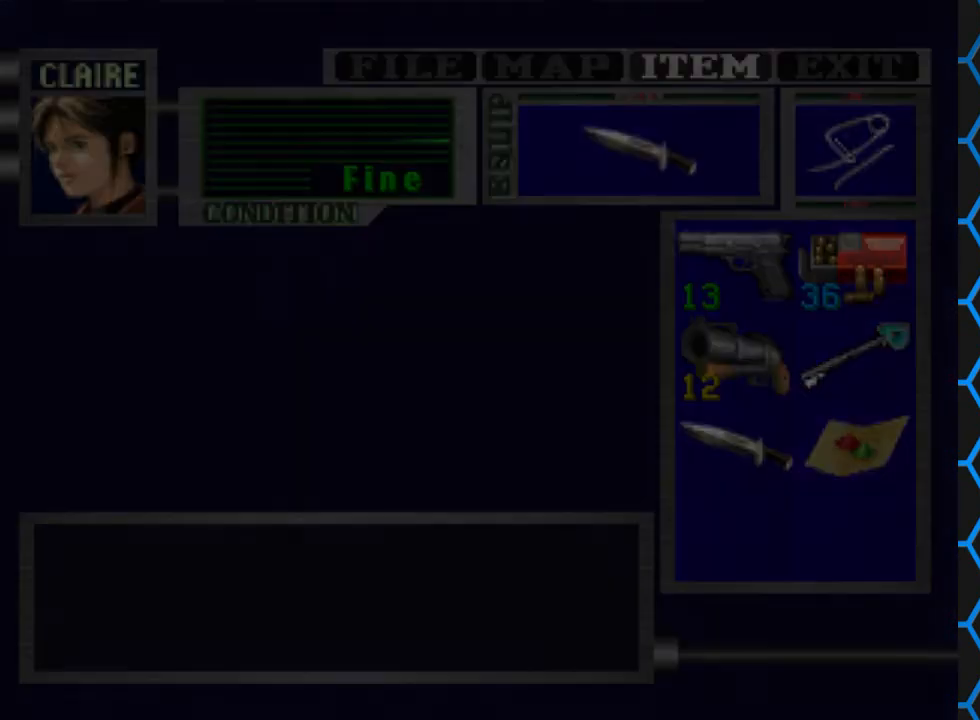
{"buttons": ["R1", "DPAD_DOWN"], "events": [[33, "TRIANGLE", "up"], [200, "DPAD_DOWN", "down"], [200, "R1", "down"]]}
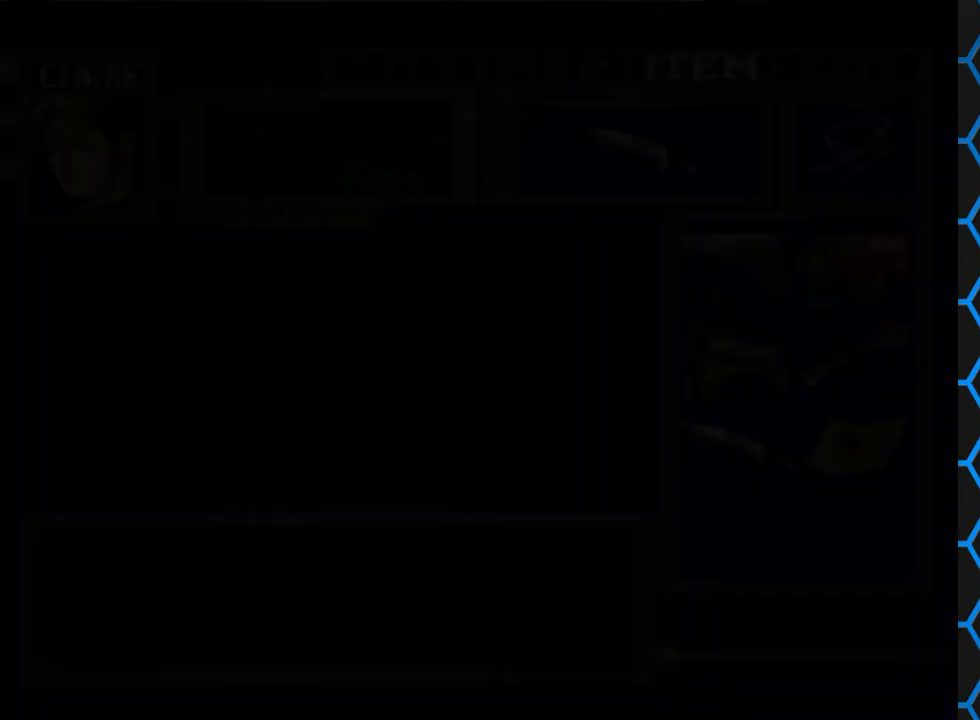
{"buttons": ["R1", "DPAD_DOWN"], "events": []}
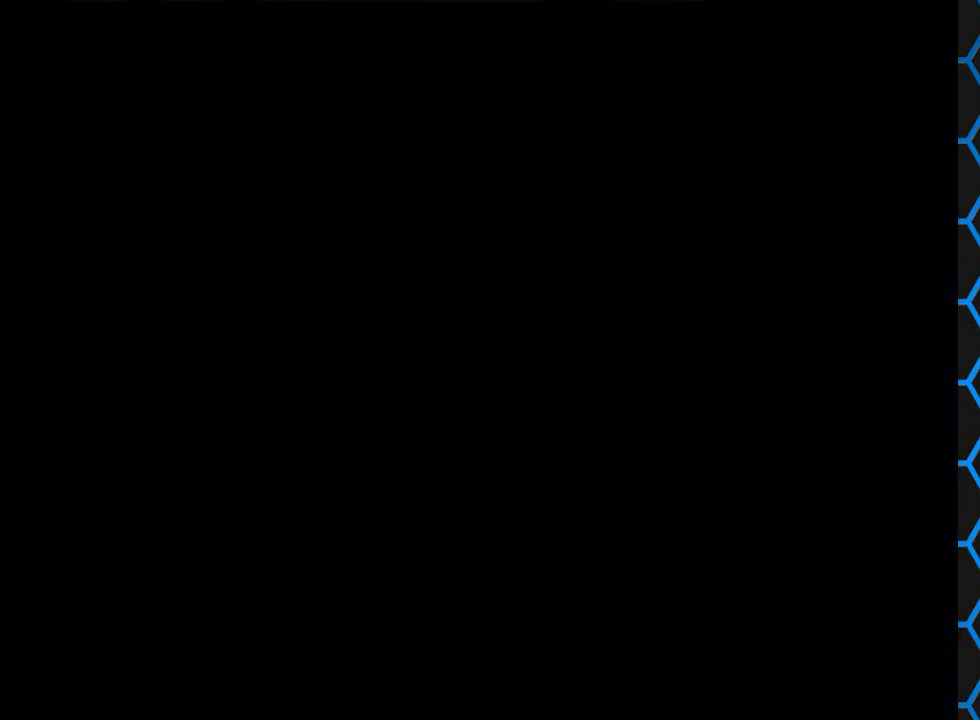
{"buttons": ["R1", "DPAD_DOWN"], "events": []}
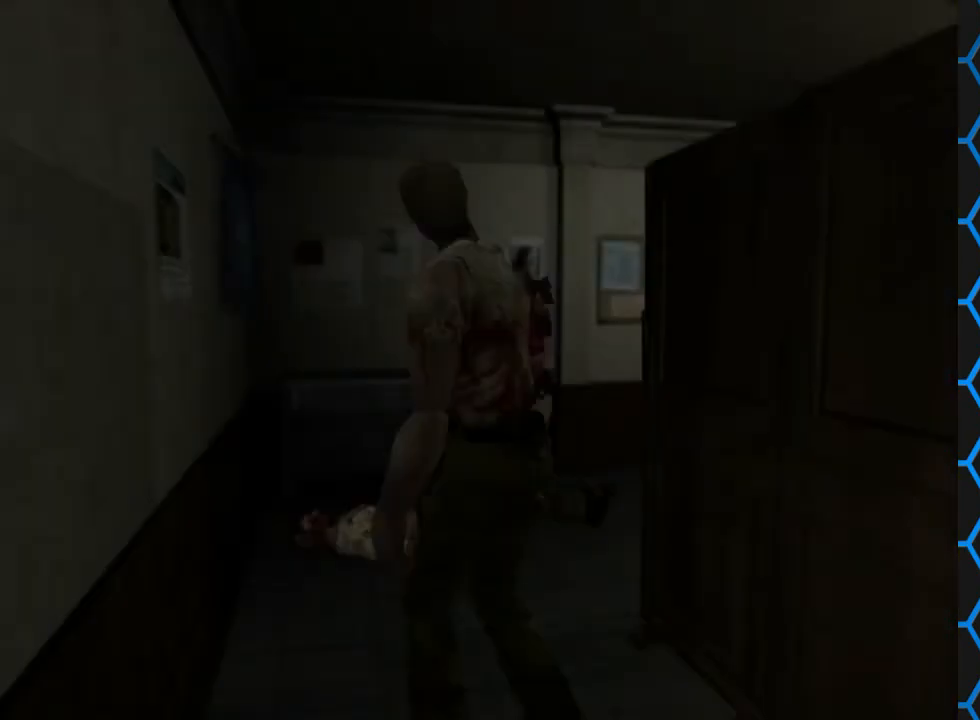
{"buttons": ["R1", "DPAD_DOWN"], "events": [[367, "CROSS", "down"], [500, "CROSS", "up"]]}
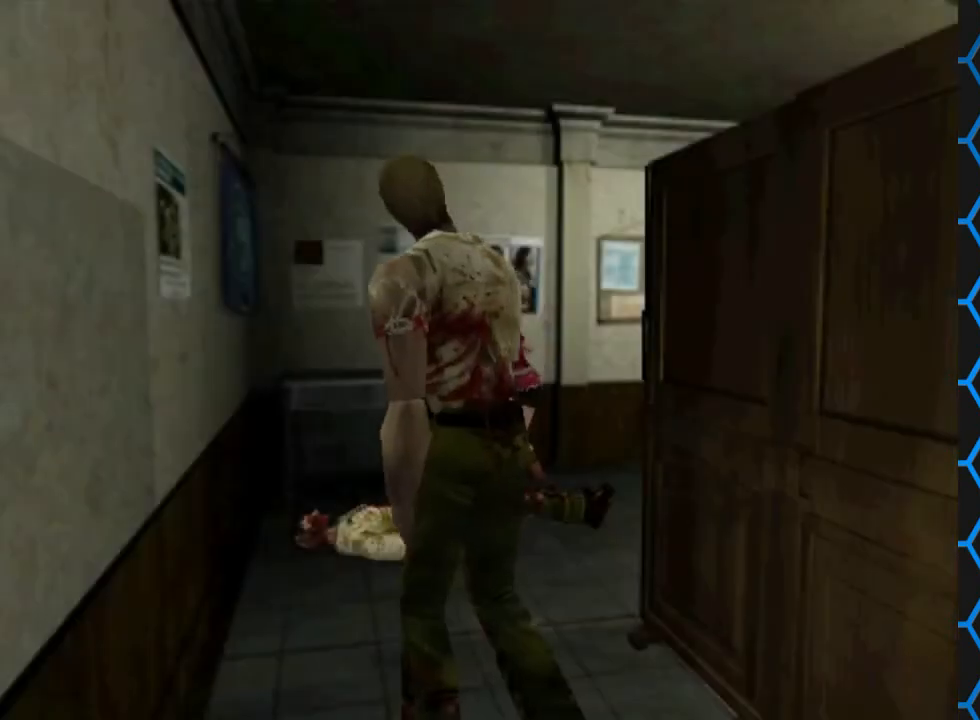
{"buttons": ["CROSS", "R1", "DPAD_DOWN", "DPAD_LEFT"], "events": [[67, "CROSS", "down"], [167, "CROSS", "up"], [200, "DPAD_LEFT", "down"], [267, "CROSS", "down"], [367, "CROSS", "up"], [433, "CROSS", "down"]]}
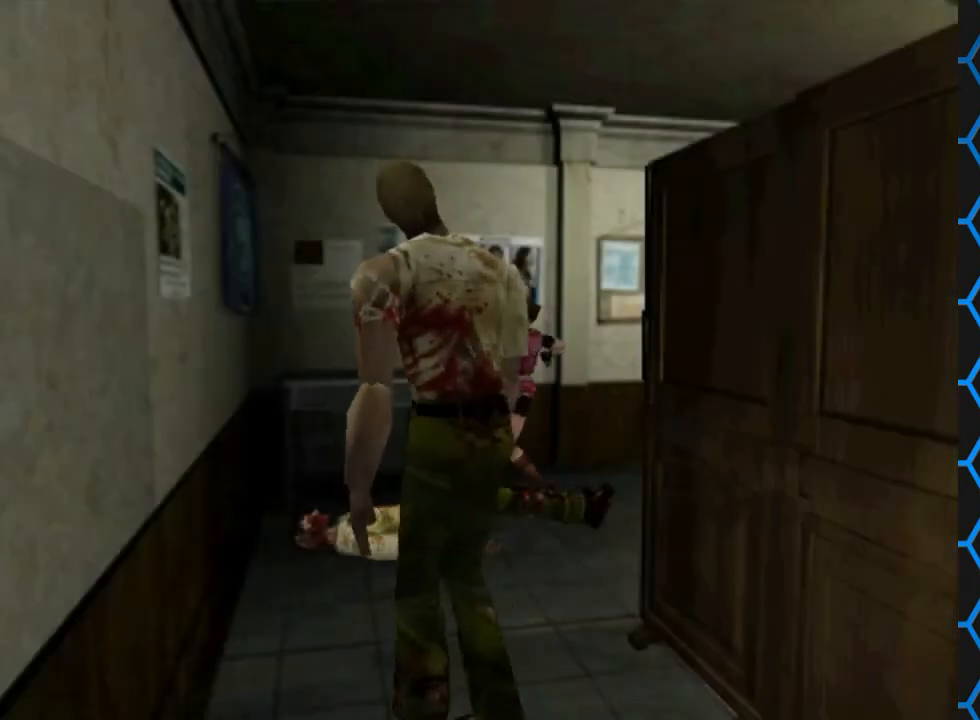
{"buttons": ["R1", "DPAD_DOWN", "DPAD_LEFT"], "events": [[100, "CROSS", "up"]]}
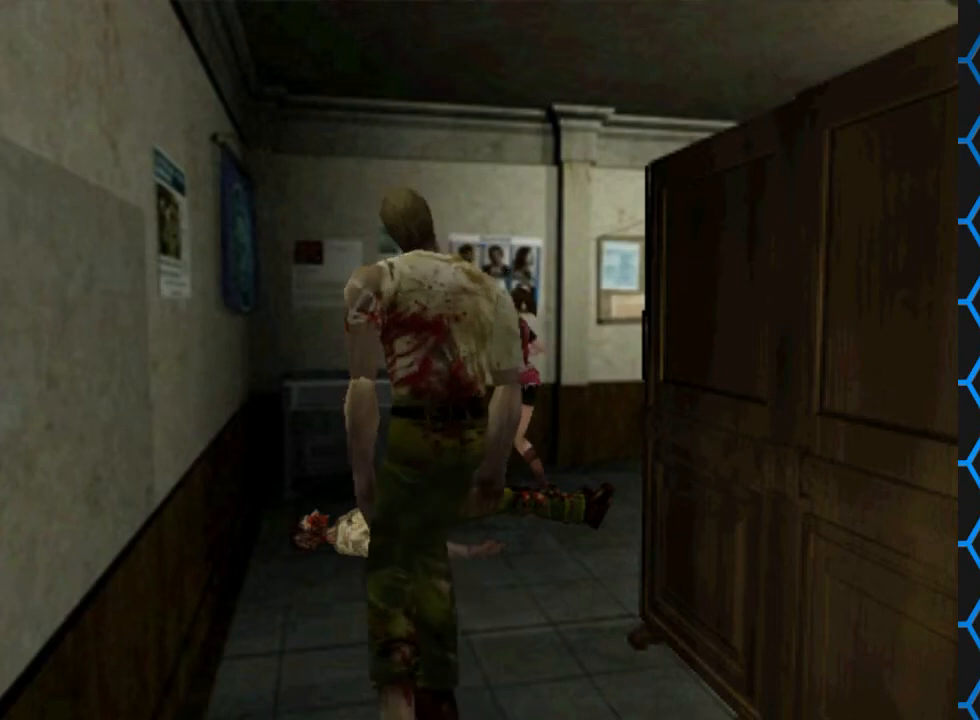
{"buttons": ["R1", "DPAD_DOWN", "DPAD_LEFT"], "events": [[467, "DPAD_LEFT", "up"], [500, "DPAD_LEFT", "down"]]}
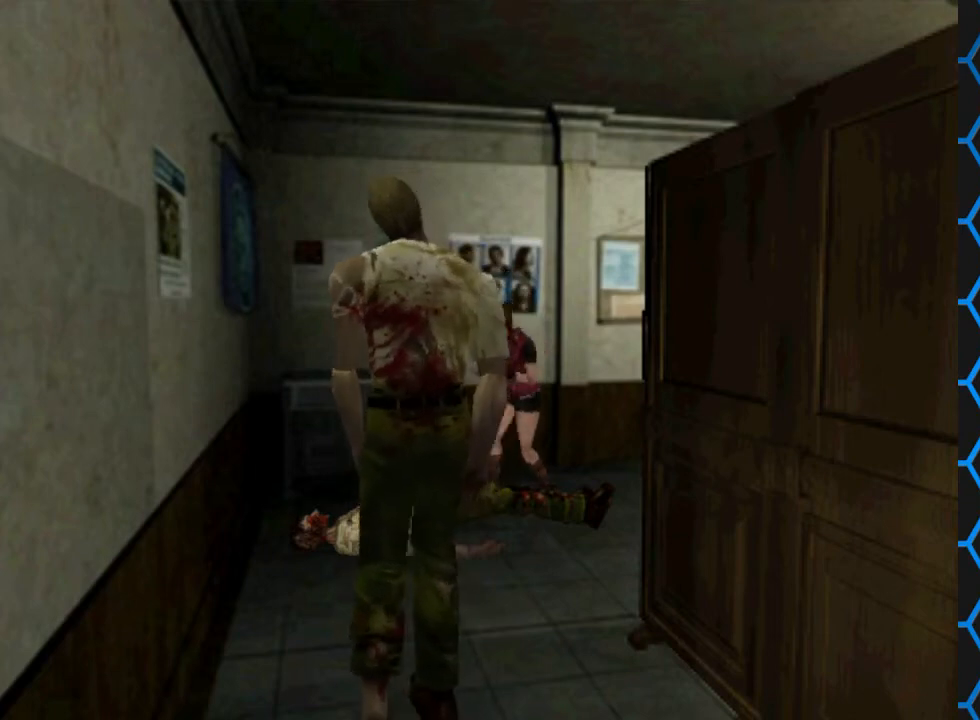
{"buttons": ["CROSS", "R1", "DPAD_DOWN"], "events": [[33, "CROSS", "down"], [167, "CROSS", "up"], [167, "DPAD_LEFT", "up"], [233, "CROSS", "down"], [400, "CROSS", "up"], [467, "CROSS", "down"]]}
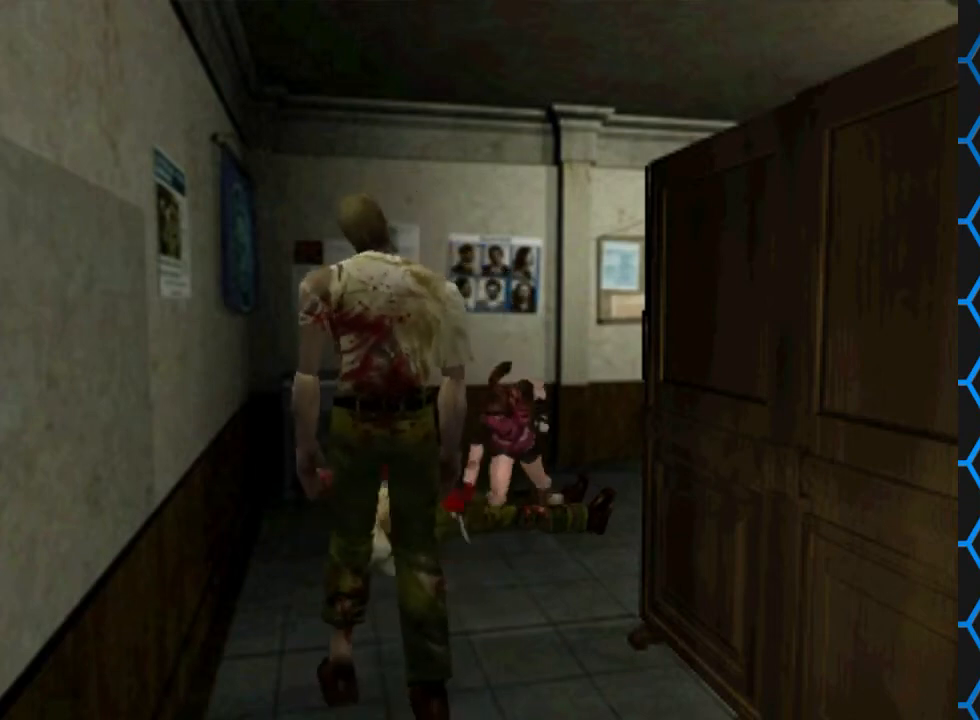
{"buttons": ["CROSS", "R1", "DPAD_DOWN"], "events": [[67, "CROSS", "up"], [133, "CROSS", "down"], [133, "DPAD_RIGHT", "down"], [267, "CROSS", "up"], [333, "DPAD_RIGHT", "up"], [333, "R1", "up"], [500, "CROSS", "down"], [500, "R1", "down"]]}
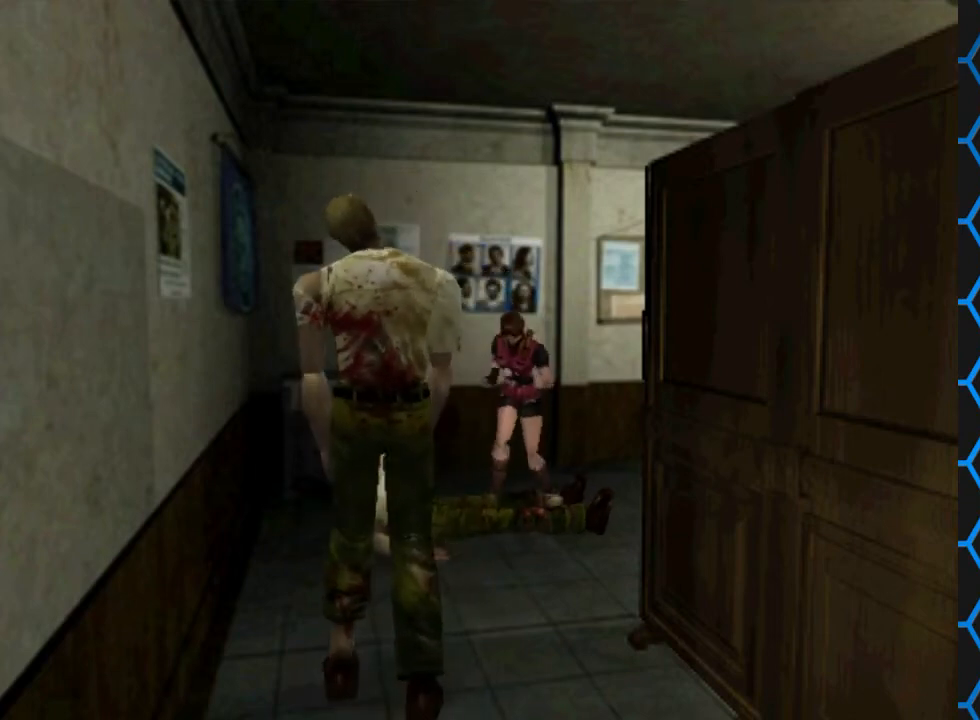
{"buttons": ["CROSS", "R1", "DPAD_DOWN"], "events": [[67, "DPAD_RIGHT", "down"], [133, "CROSS", "up"], [200, "CROSS", "down"], [233, "DPAD_RIGHT", "up"]]}
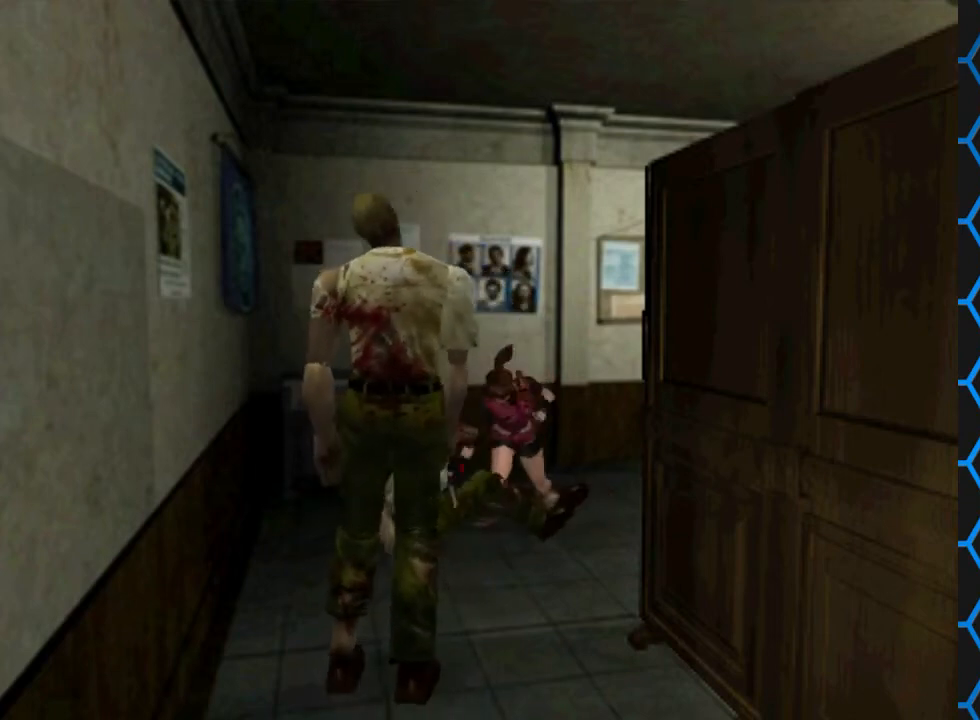
{"buttons": ["DPAD_UP", "DPAD_LEFT"], "events": [[33, "CROSS", "up"], [67, "CROSS", "down"], [167, "CROSS", "up"], [233, "CROSS", "down"], [333, "CROSS", "up"], [367, "R1", "up"], [400, "DPAD_DOWN", "up"], [400, "DPAD_LEFT", "down"], [467, "DPAD_UP", "down"]]}
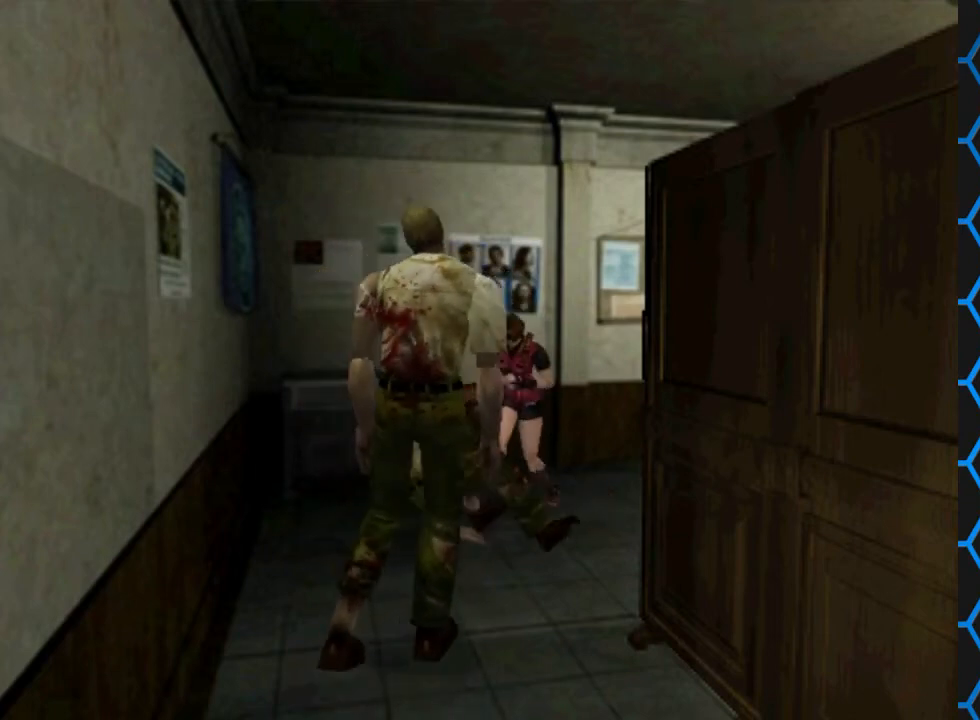
{"buttons": ["SQUARE", "DPAD_UP", "DPAD_LEFT"], "events": [[67, "SQUARE", "down"]]}
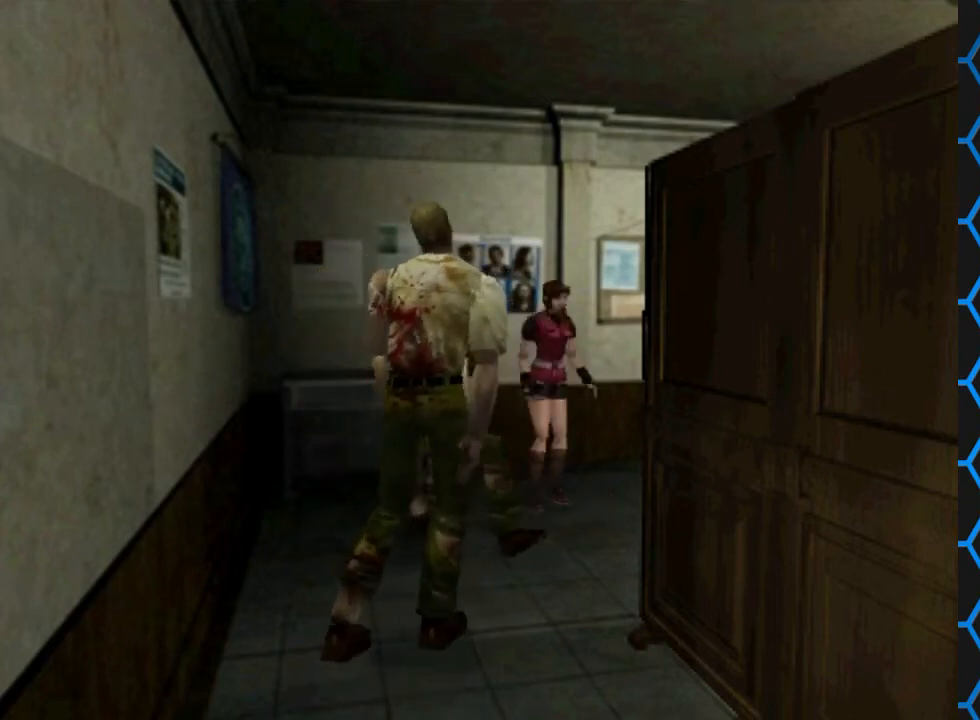
{"buttons": ["SQUARE", "DPAD_UP"], "events": [[433, "DPAD_LEFT", "up"]]}
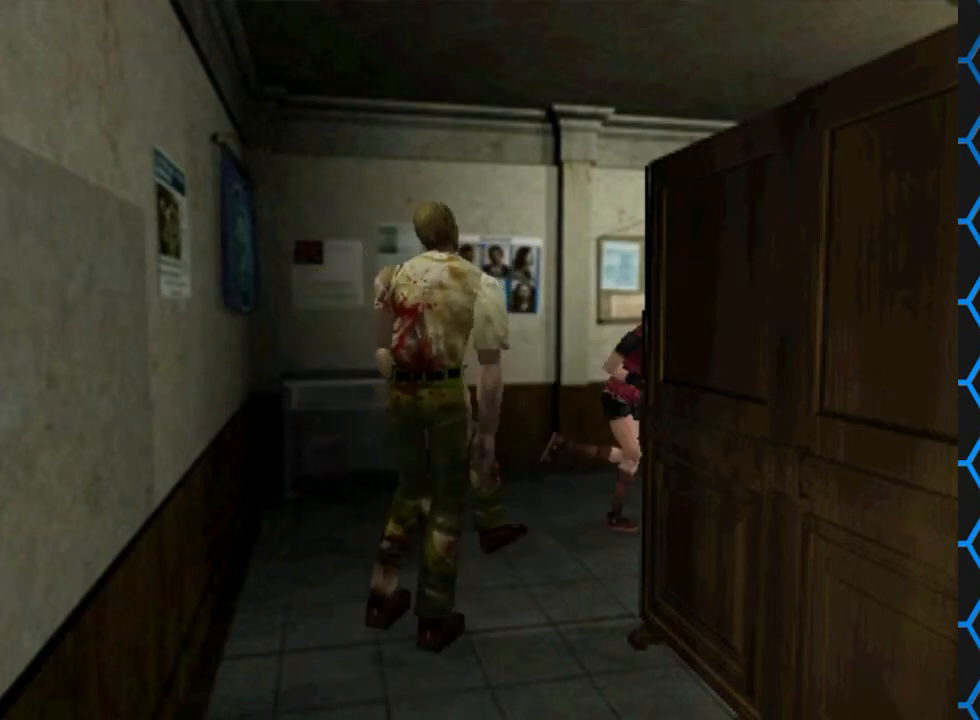
{"buttons": ["SQUARE", "DPAD_UP"], "events": []}